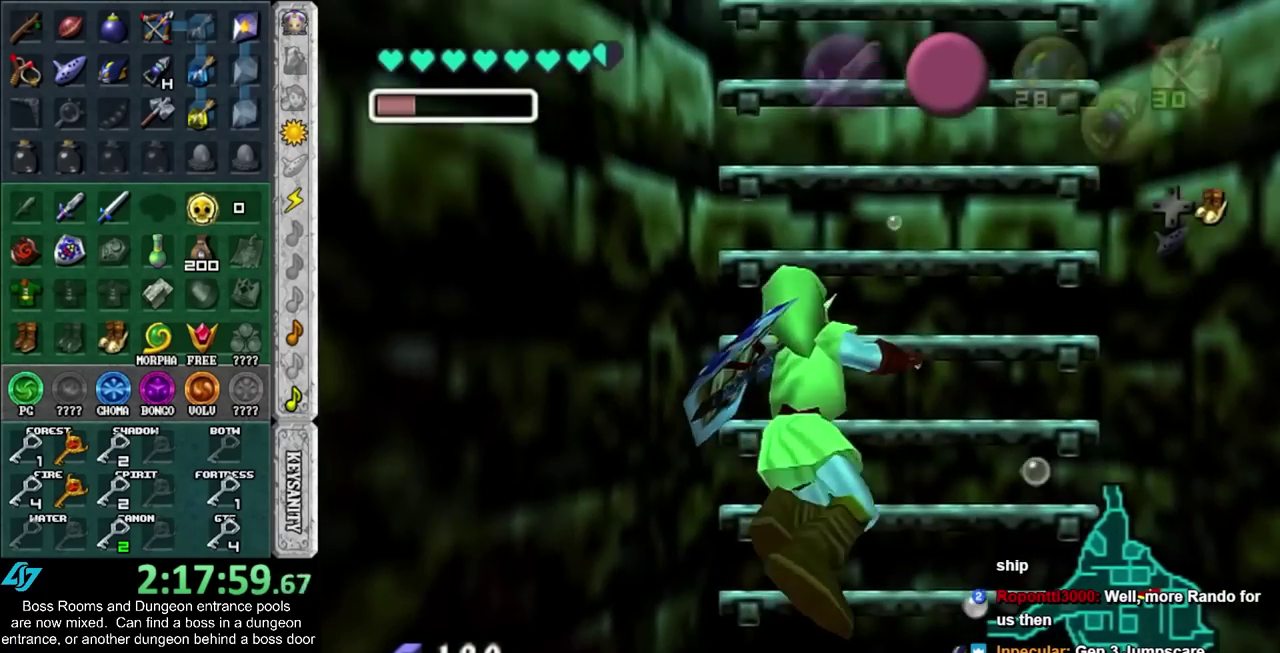
Gameplay with a controller (PlayStation layout); each line is a JSON object with the inputs held at the frame after it. "events" lists button and stick changes between this image and that frame as [ms after this image, input, new state], when the widget could be followed in between. Not read: HOME L3 R3.
{"buttons": [], "left_stick": "up", "right_stick": "center", "events": []}
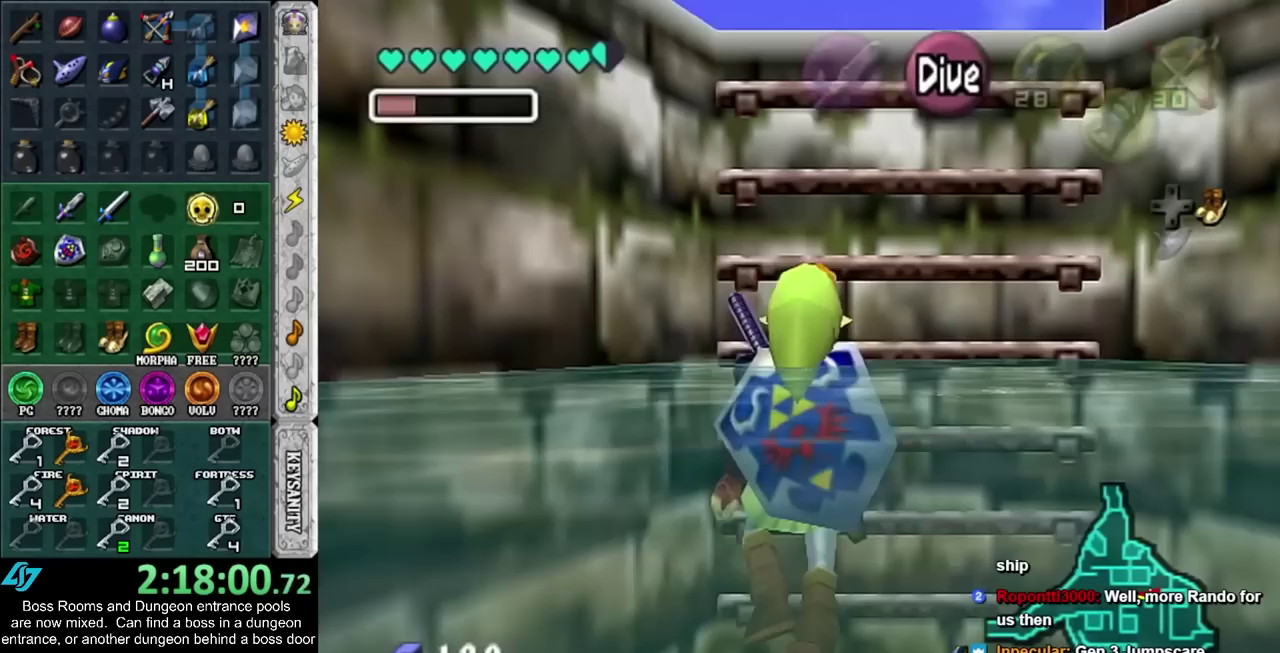
{"buttons": [], "left_stick": "up", "right_stick": "center", "events": []}
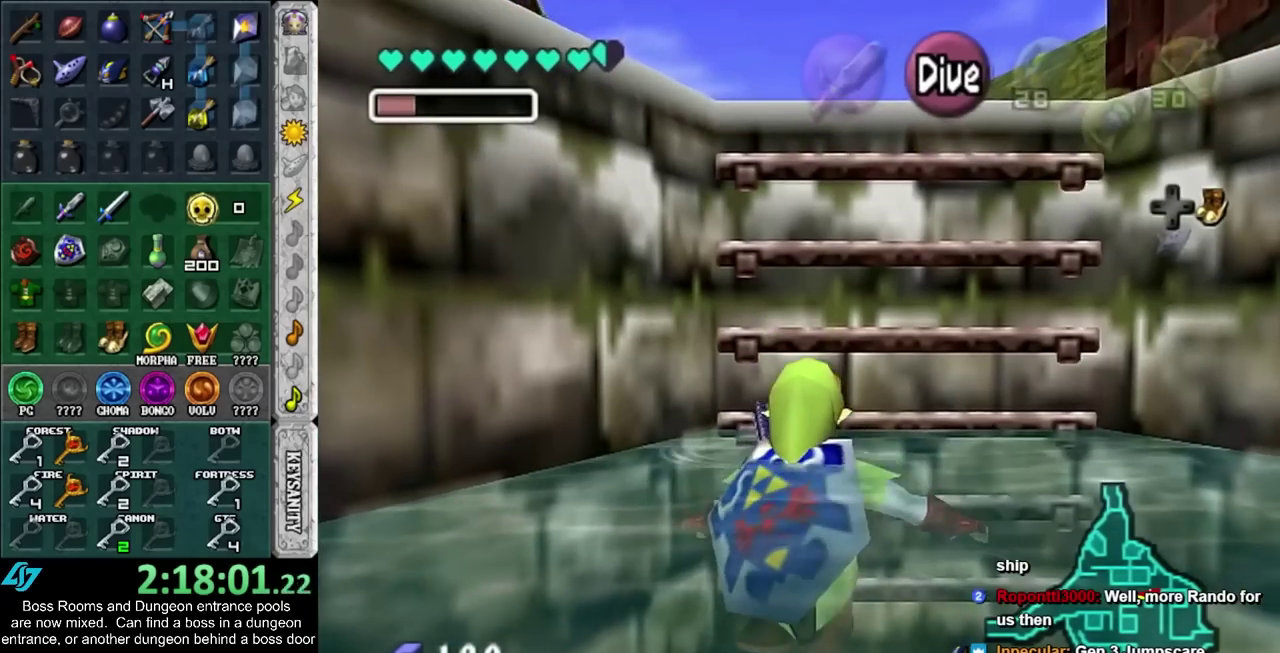
{"buttons": [], "left_stick": "up", "right_stick": "center", "events": []}
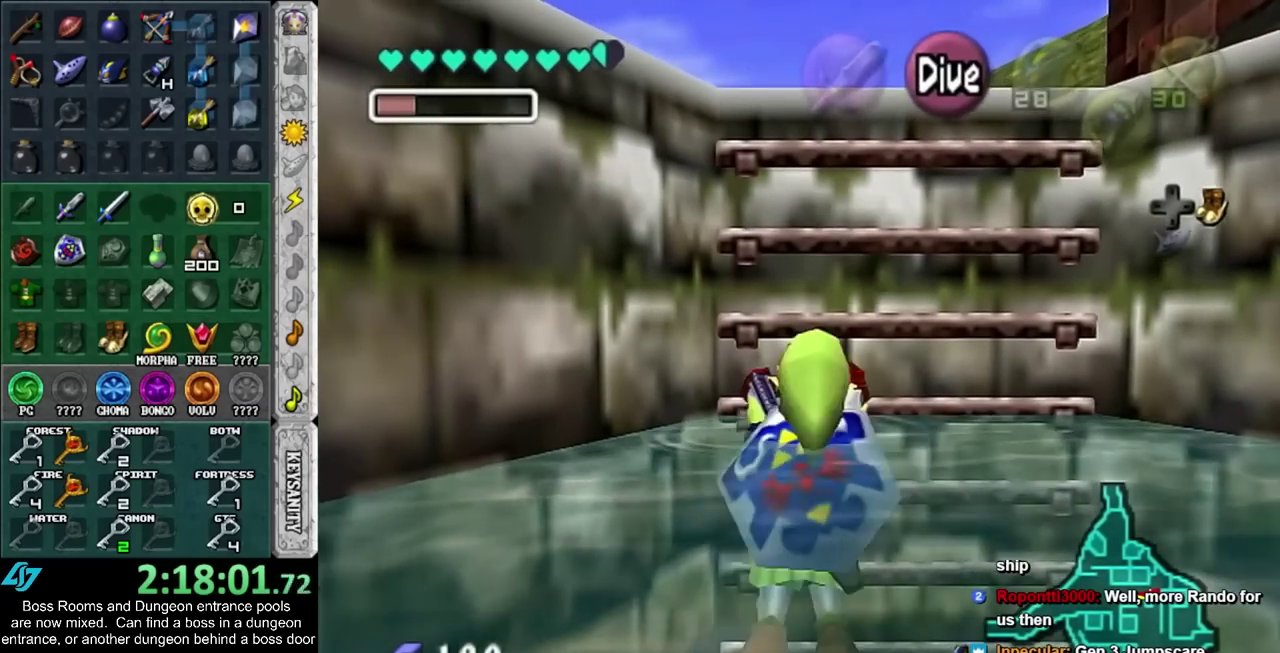
{"buttons": [], "left_stick": "up", "right_stick": "center", "events": []}
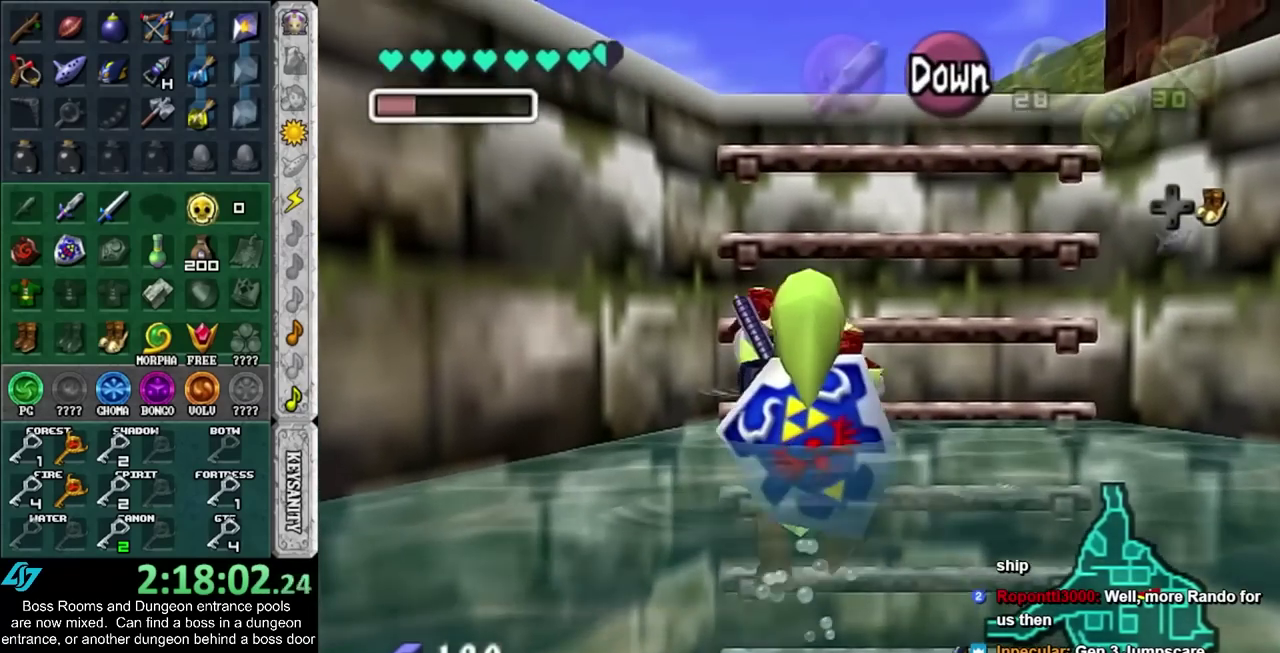
{"buttons": [], "left_stick": "up", "right_stick": "center", "events": []}
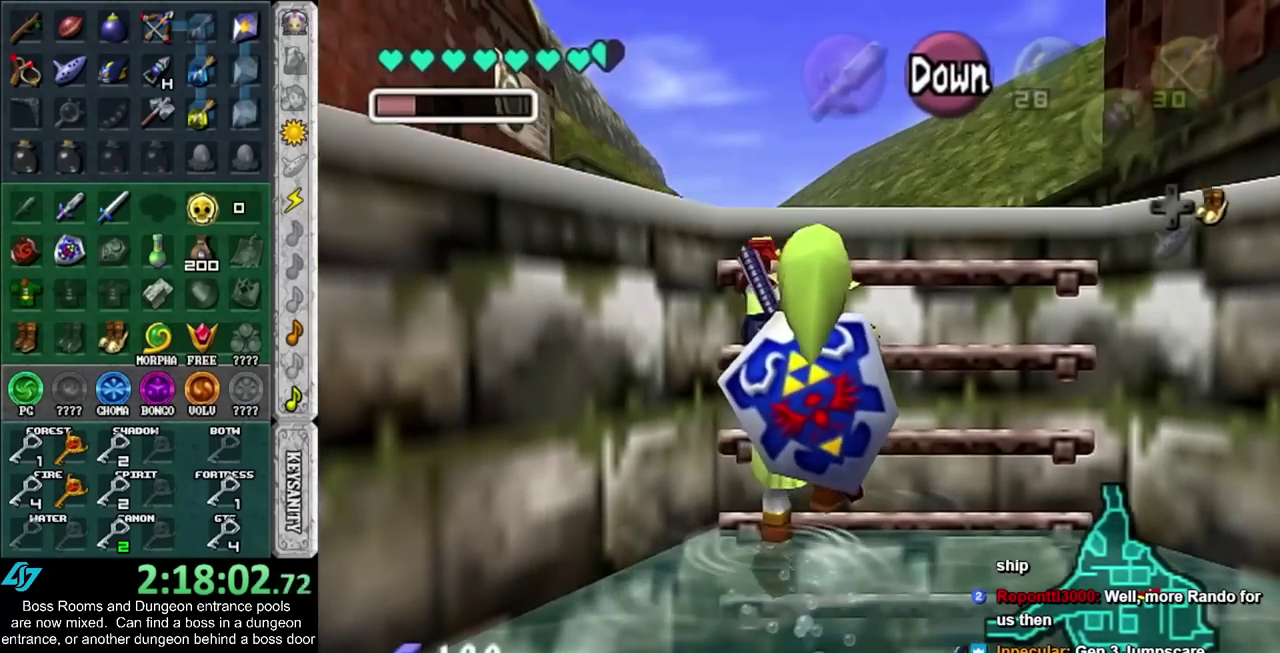
{"buttons": [], "left_stick": "center", "right_stick": "center", "events": [[417, "left_stick", "center"]]}
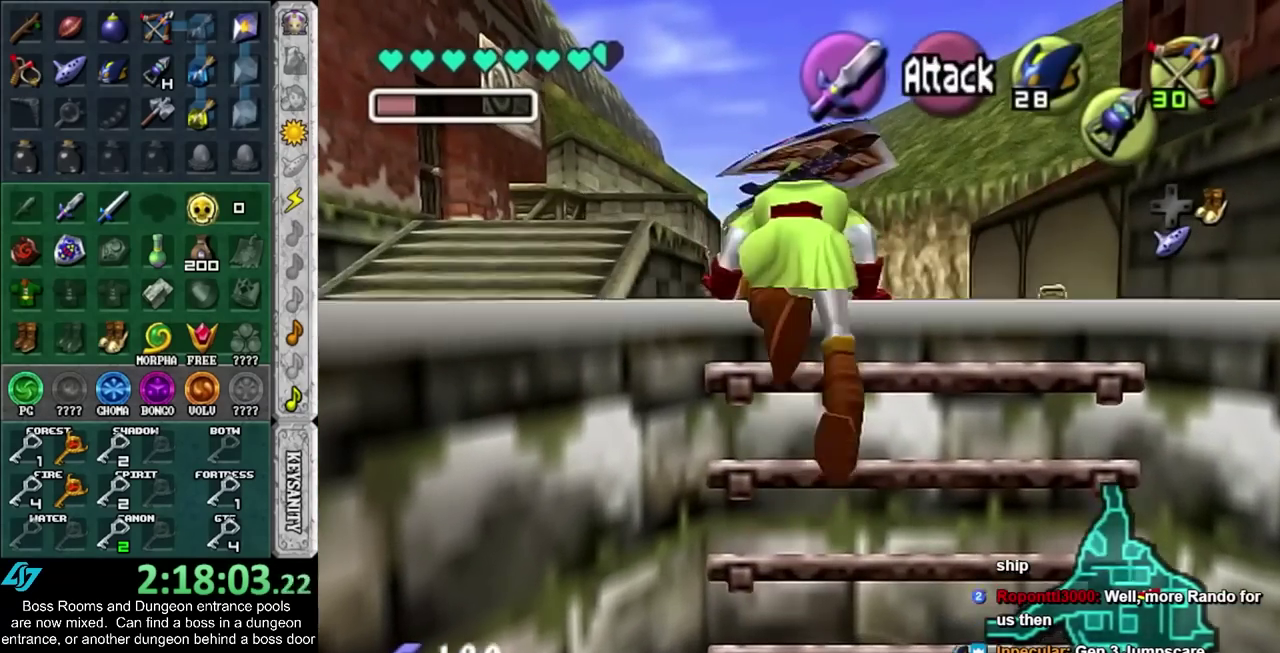
{"buttons": ["CROSS"], "left_stick": "left", "right_stick": "center", "events": [[200, "left_stick", "left"], [483, "CROSS", "down"]]}
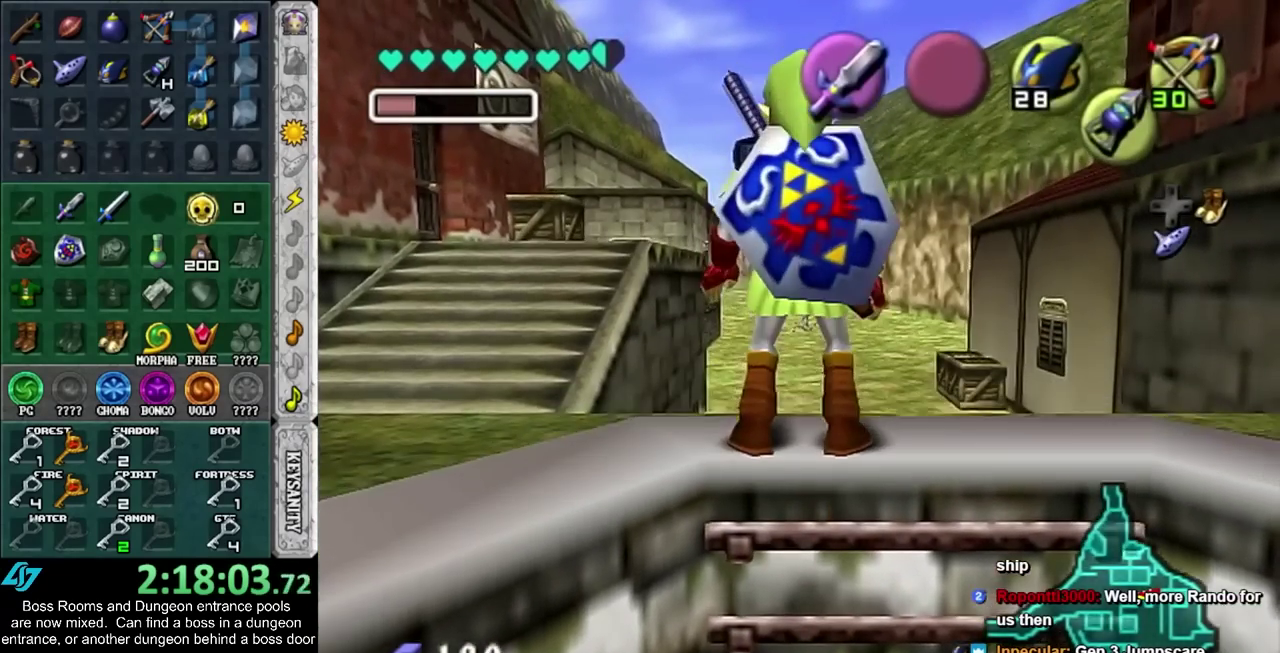
{"buttons": [], "left_stick": "left", "right_stick": "center", "events": [[33, "CROSS", "up"], [217, "DPAD_RIGHT", "down"], [383, "DPAD_RIGHT", "up"]]}
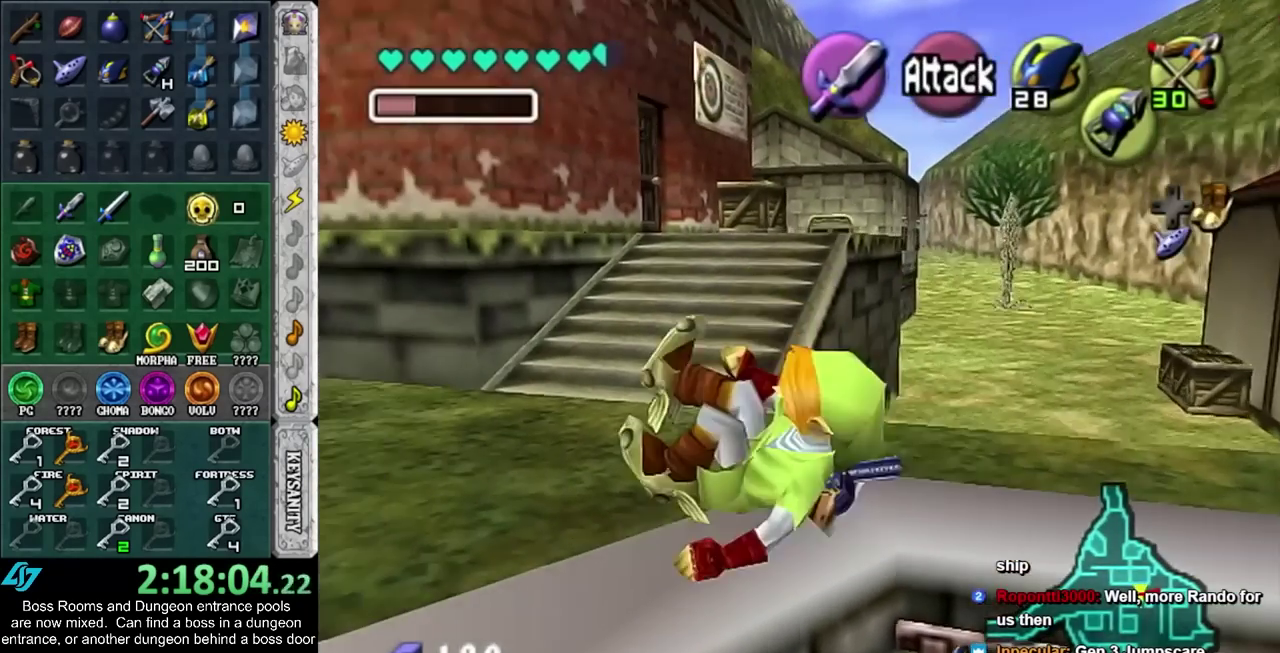
{"buttons": [], "left_stick": "up-left", "right_stick": "center", "events": [[250, "left_stick", "up-left"], [317, "CROSS", "down"], [417, "CROSS", "up"]]}
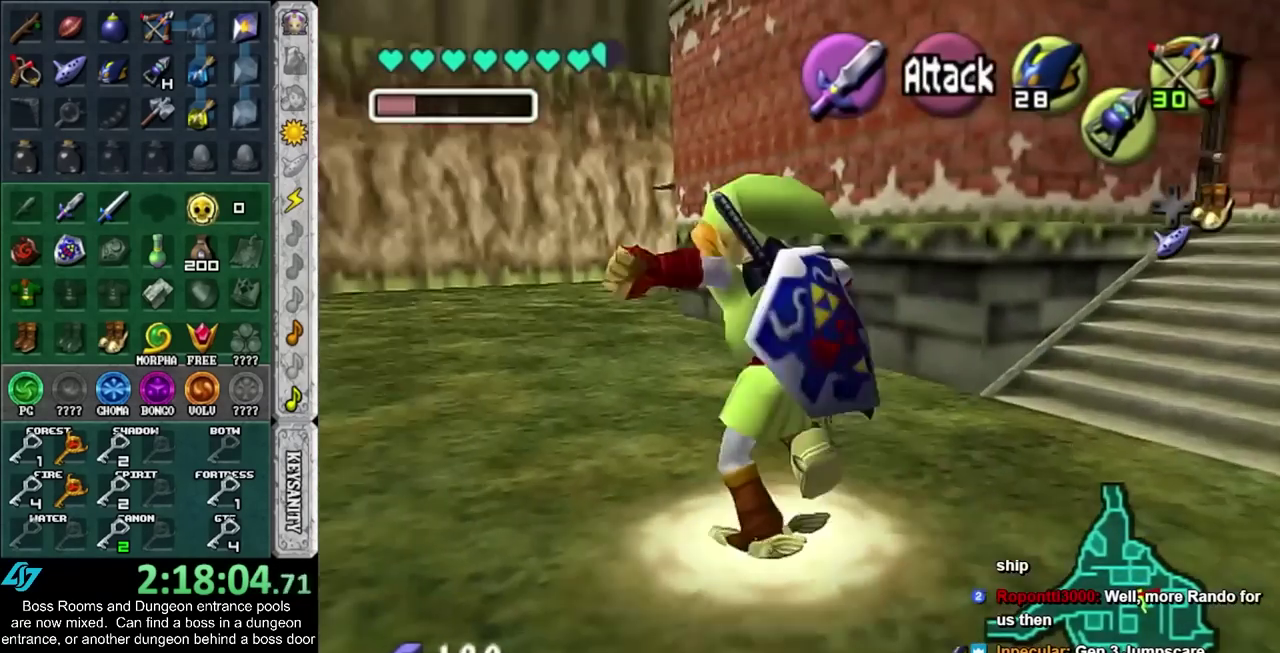
{"buttons": [], "left_stick": "up-left", "right_stick": "center", "events": [[100, "DPAD_RIGHT", "down"], [217, "DPAD_RIGHT", "up"]]}
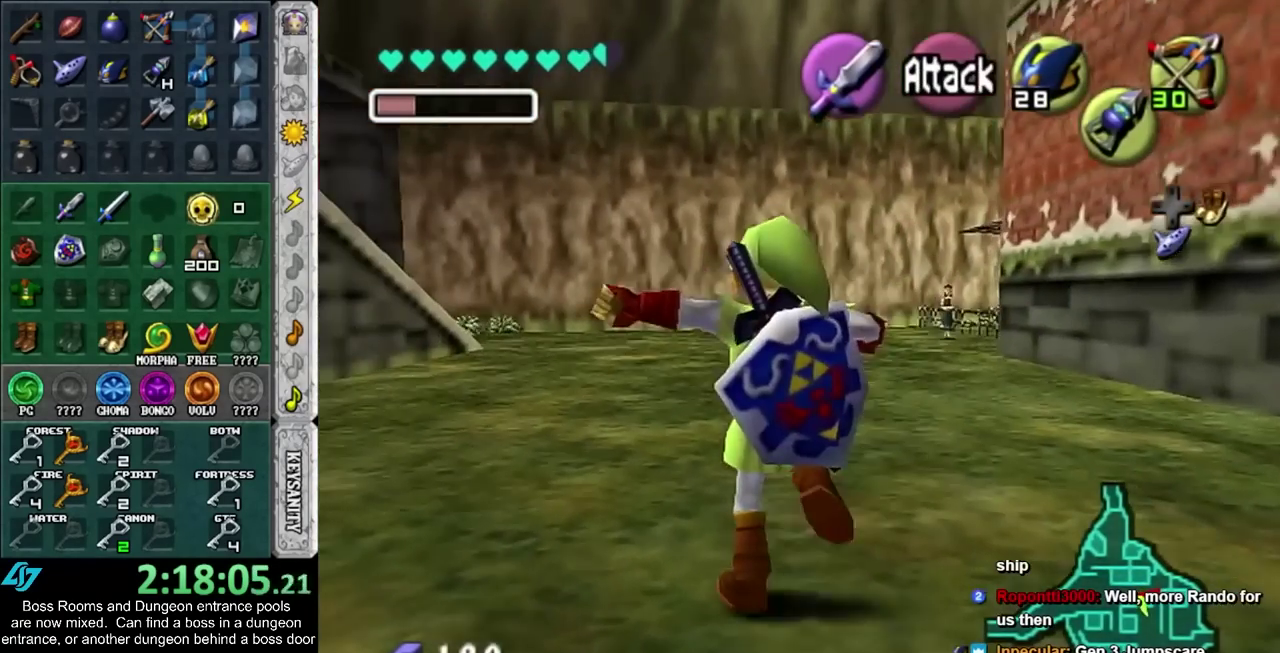
{"buttons": [], "left_stick": "up-left", "right_stick": "center", "events": []}
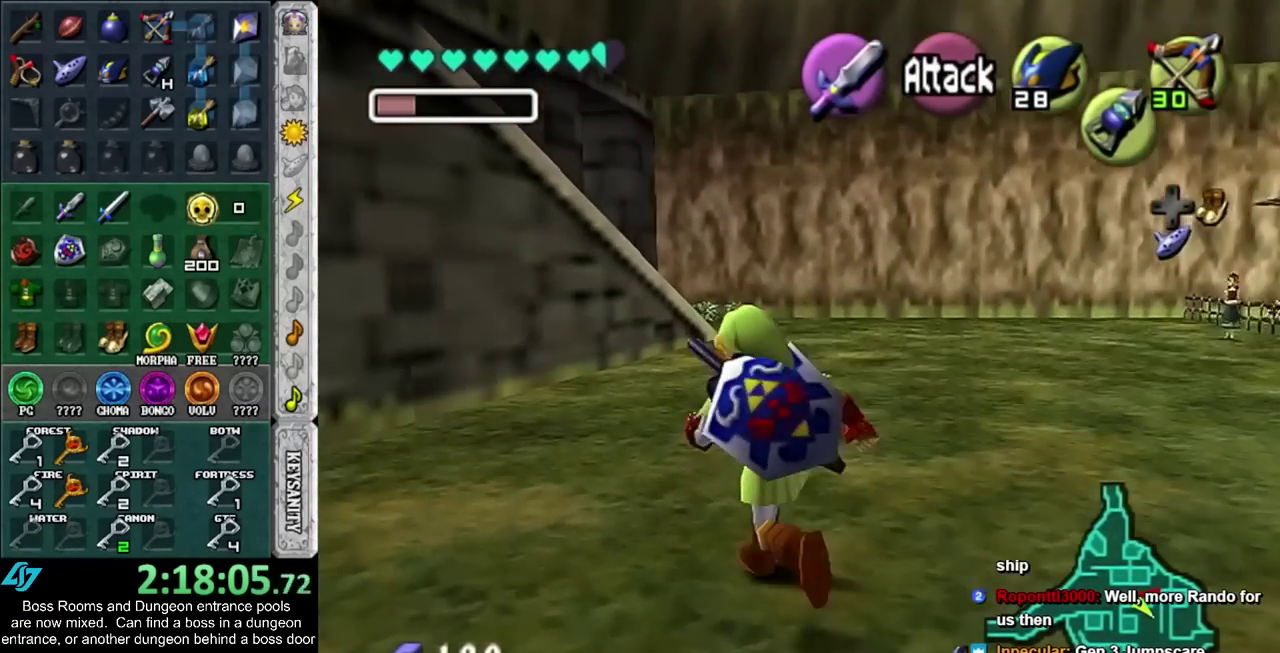
{"buttons": ["L1"], "left_stick": "down", "right_stick": "center", "events": [[67, "left_stick", "up"], [250, "left_stick", "center"], [350, "left_stick", "down"], [483, "L1", "down"]]}
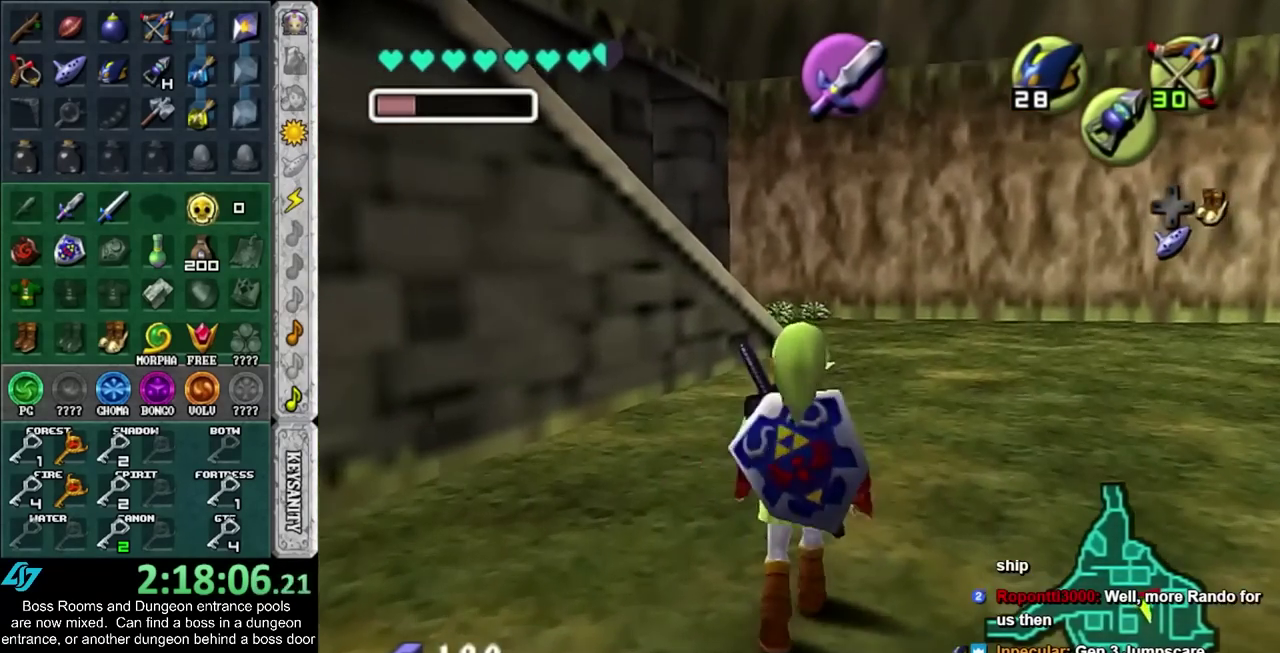
{"buttons": ["L1"], "left_stick": "down", "right_stick": "center", "events": []}
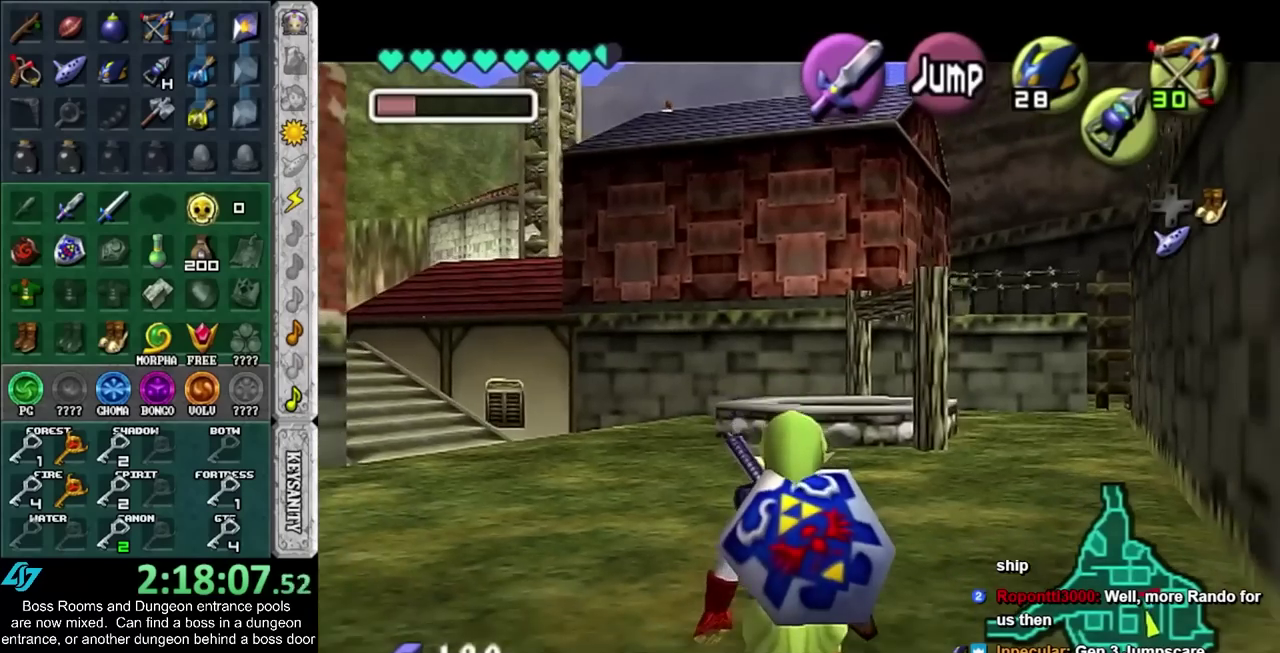
{"buttons": ["L1"], "left_stick": "down", "right_stick": "center", "events": []}
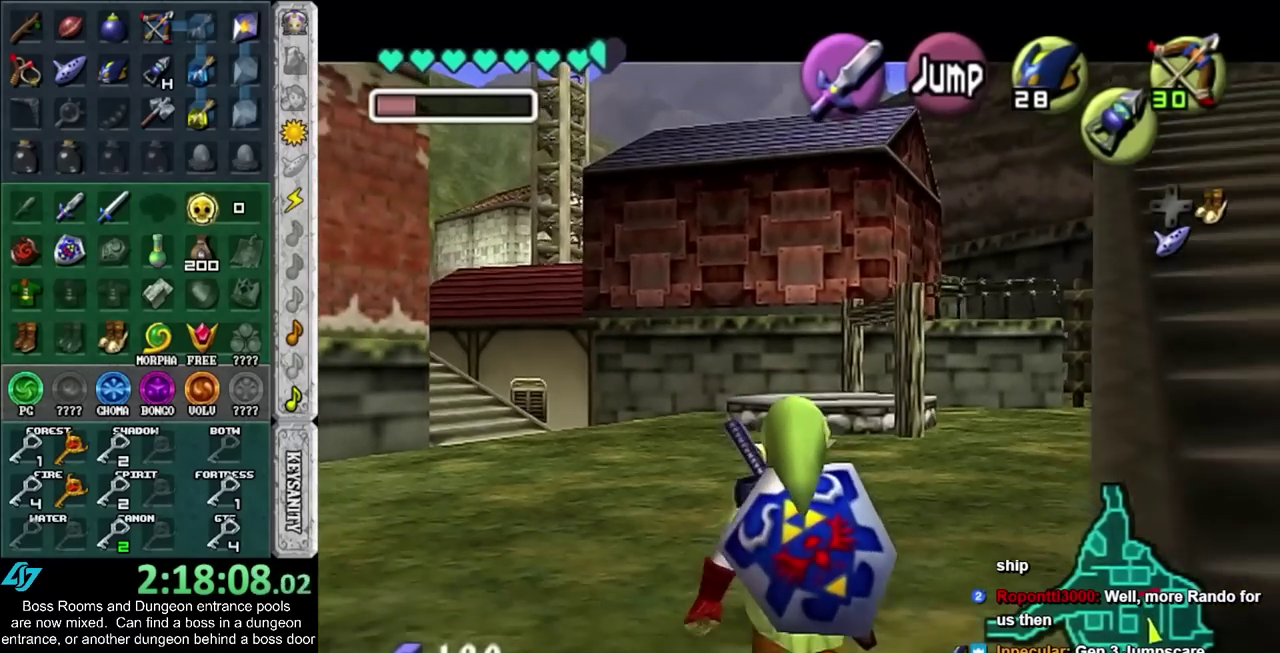
{"buttons": ["L1"], "left_stick": "down", "right_stick": "center", "events": []}
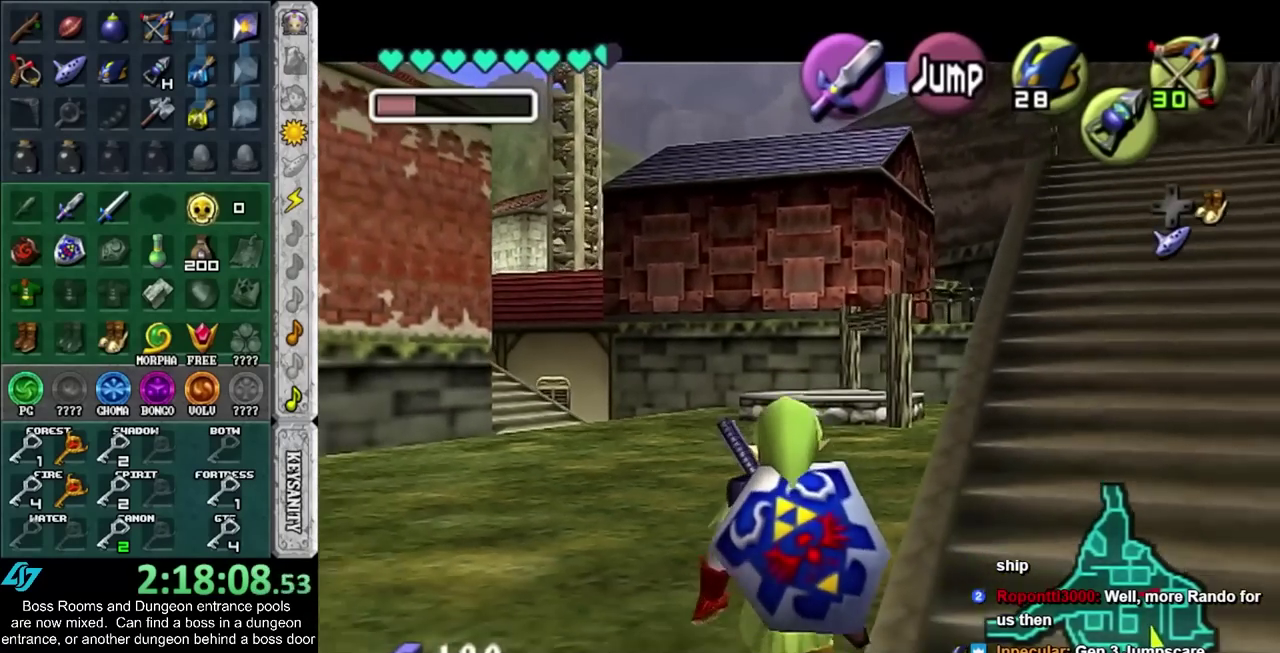
{"buttons": ["L1"], "left_stick": "up-right", "right_stick": "center", "events": [[67, "L1", "up"], [167, "left_stick", "down-right"], [283, "CROSS", "down"], [350, "L1", "down"], [417, "CROSS", "up"], [467, "left_stick", "up-right"]]}
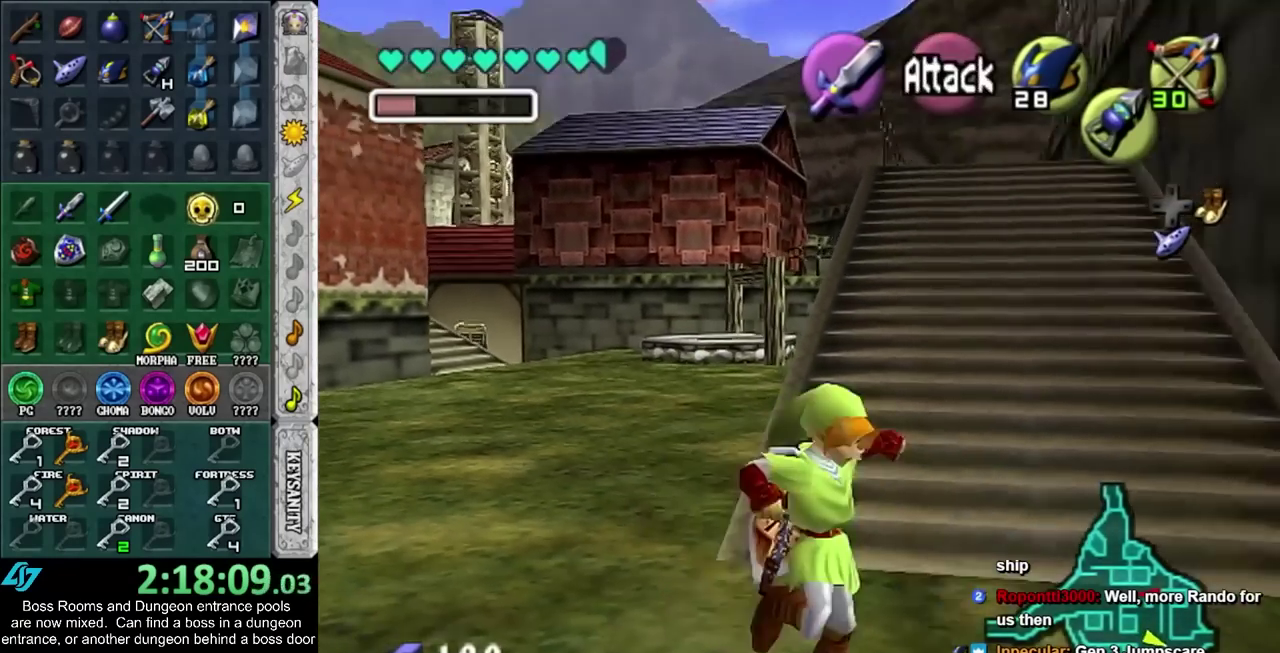
{"buttons": [], "left_stick": "center", "right_stick": "center", "events": [[50, "L1", "up"], [50, "left_stick", "down"], [267, "left_stick", "center"]]}
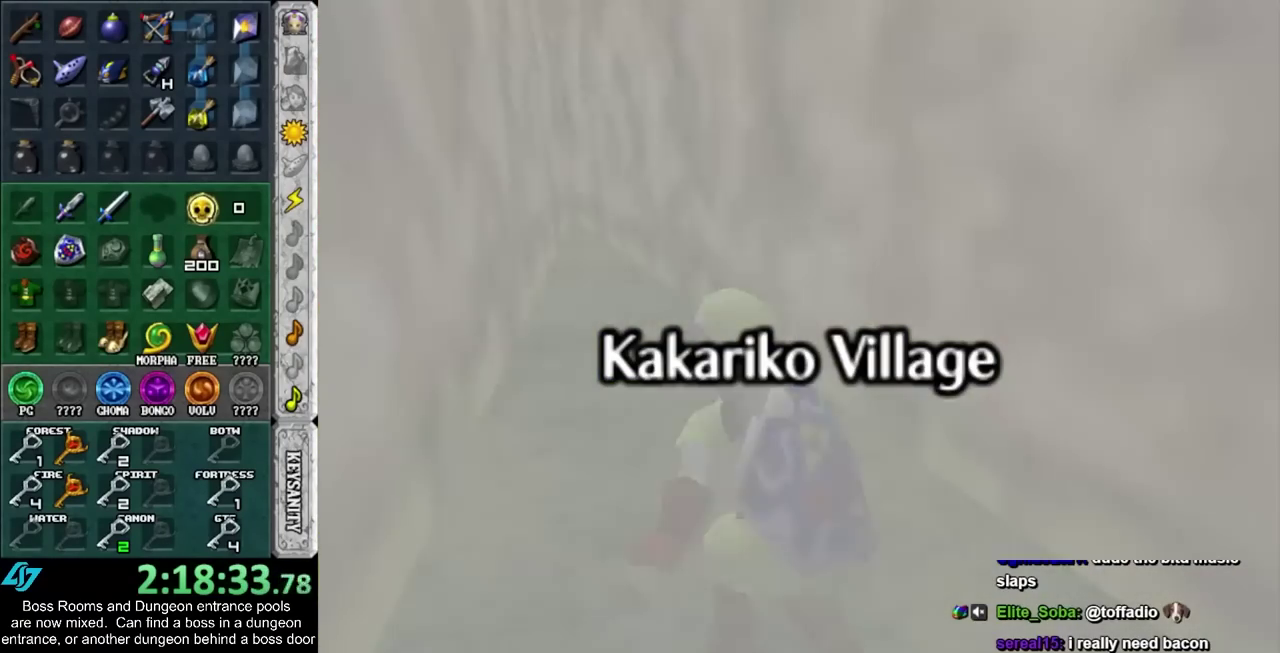
{"buttons": [], "left_stick": "up-right", "right_stick": "center", "events": [[200, "left_stick", "up"], [450, "left_stick", "up-right"]]}
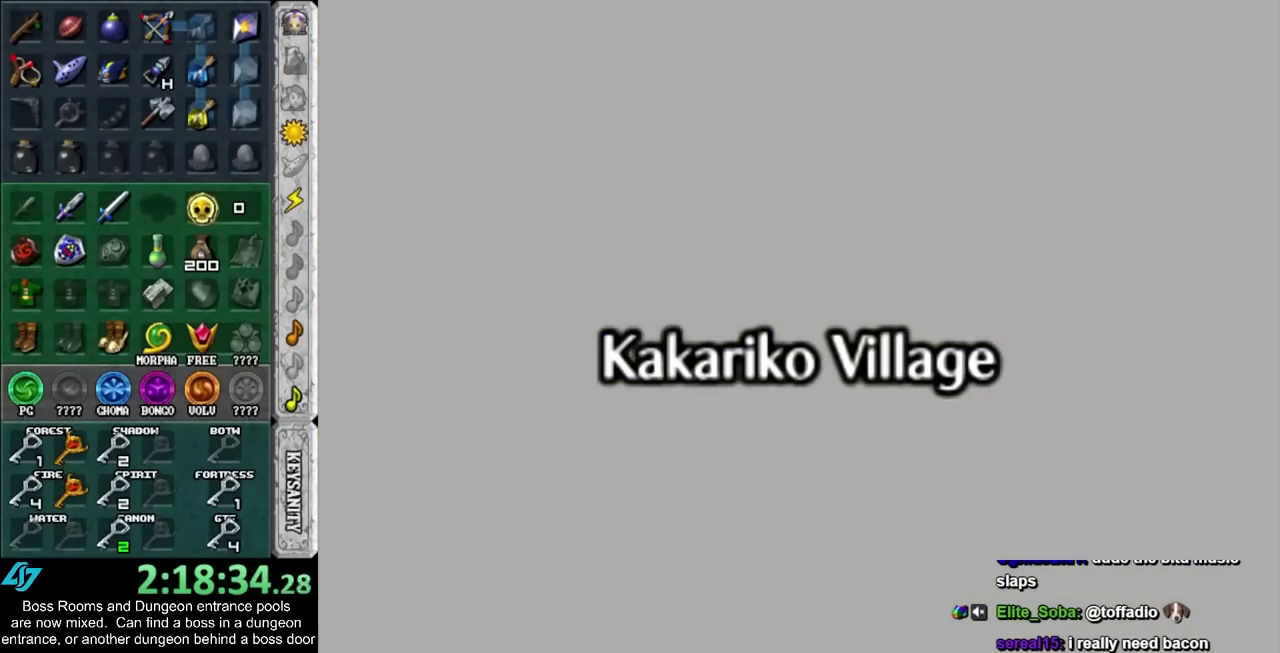
{"buttons": [], "left_stick": "up-right", "right_stick": "center", "events": []}
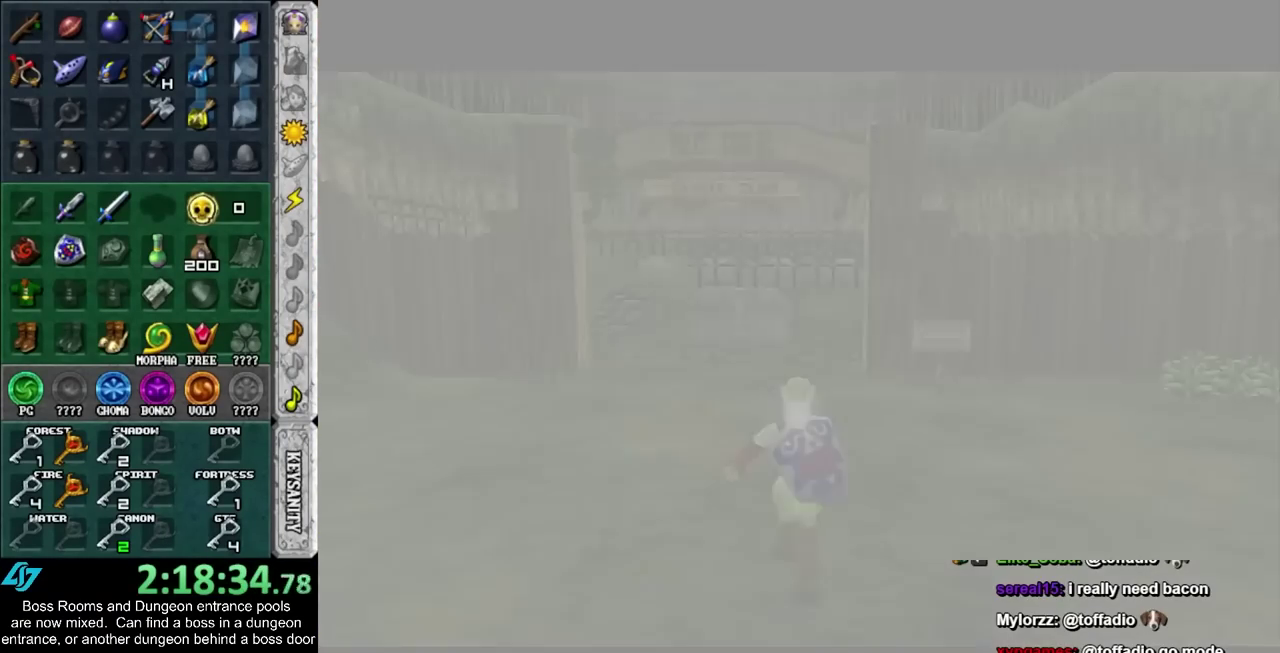
{"buttons": [], "left_stick": "up-right", "right_stick": "center", "events": []}
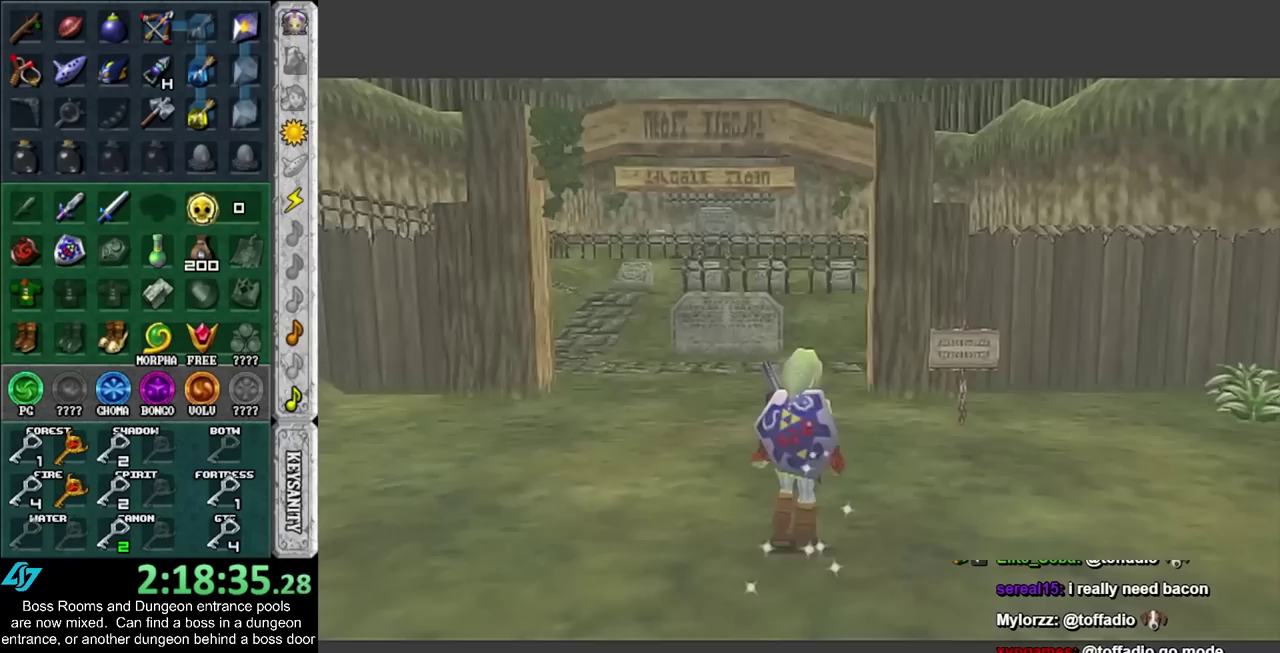
{"buttons": [], "left_stick": "up-right", "right_stick": "center", "events": [[117, "CROSS", "down"], [300, "CROSS", "up"]]}
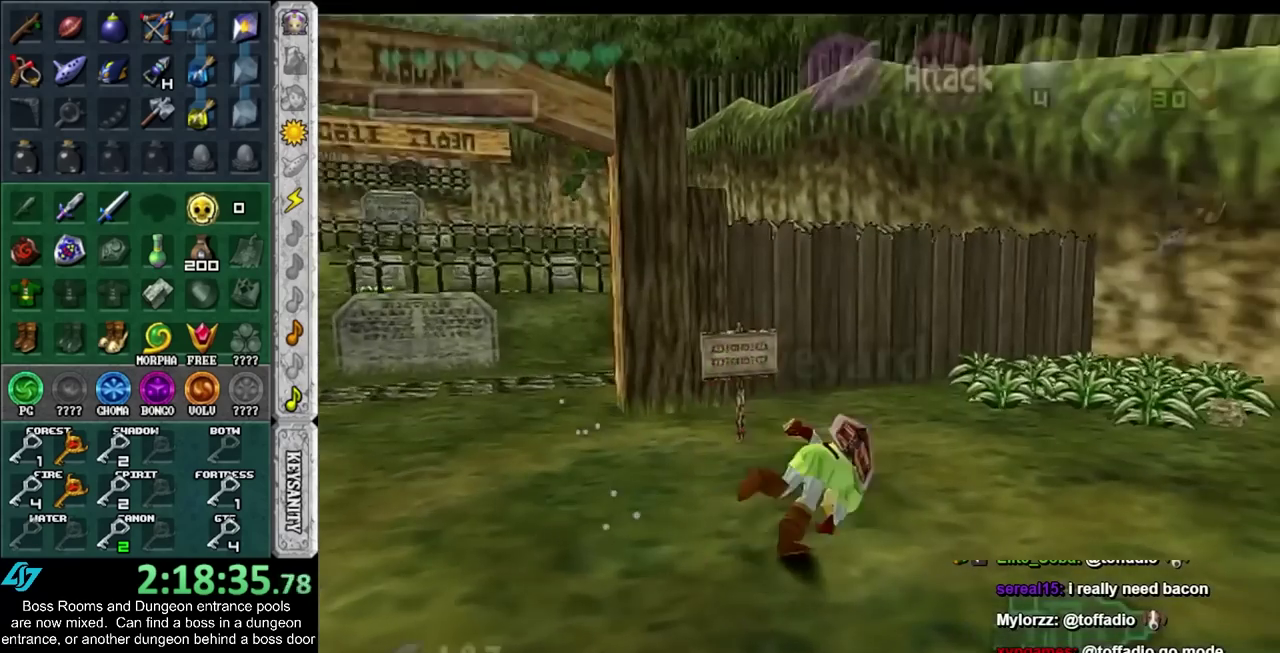
{"buttons": [], "left_stick": "up-right", "right_stick": "center", "events": []}
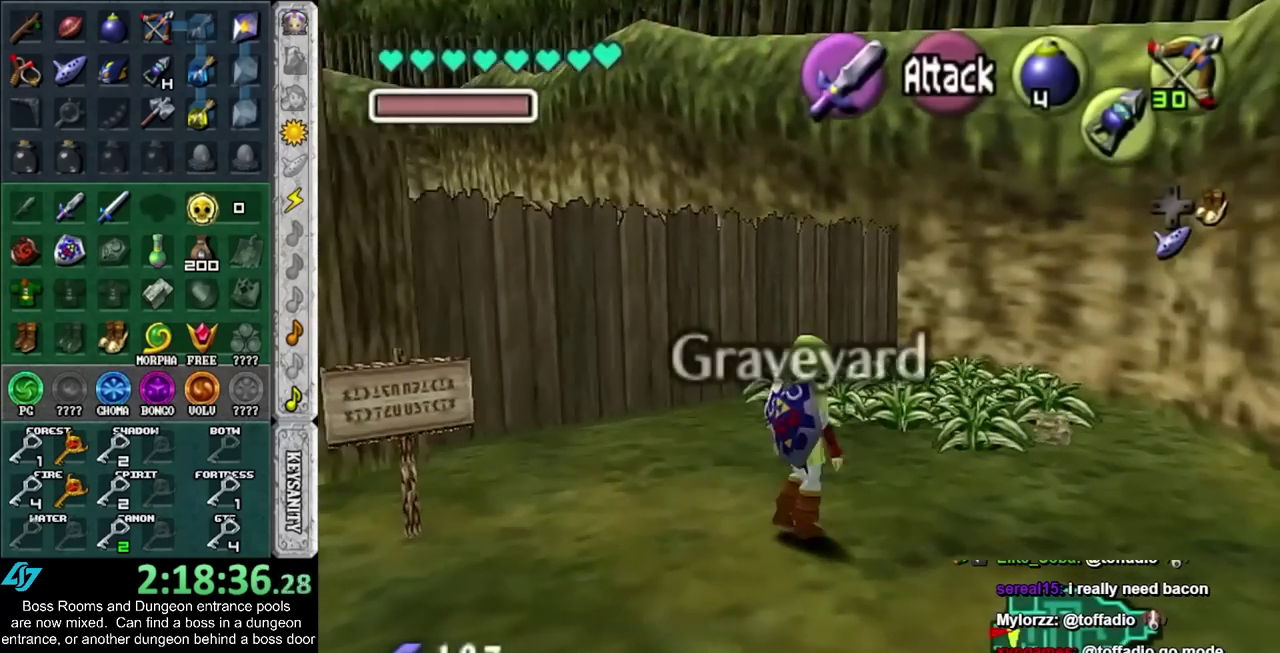
{"buttons": [], "left_stick": "up", "right_stick": "center", "events": [[17, "left_stick", "up"]]}
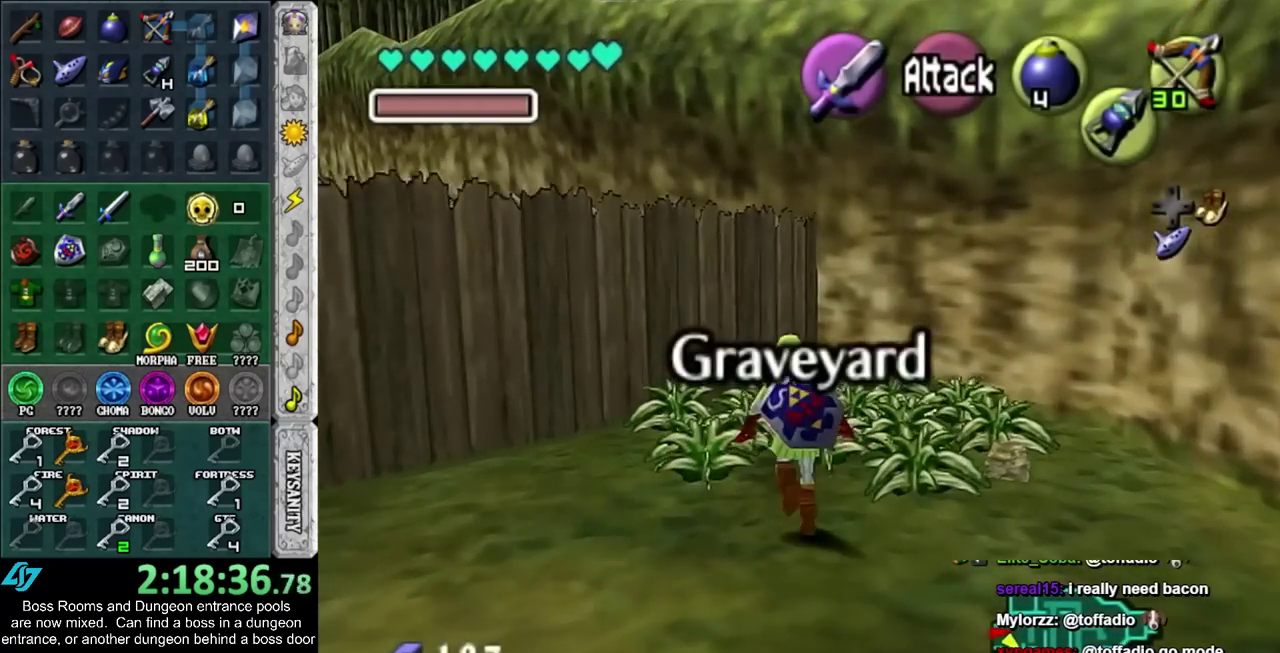
{"buttons": [], "left_stick": "down-right", "right_stick": "center", "events": [[167, "left_stick", "up-right"], [400, "SQUARE", "down"], [450, "SQUARE", "up"], [483, "left_stick", "down-right"]]}
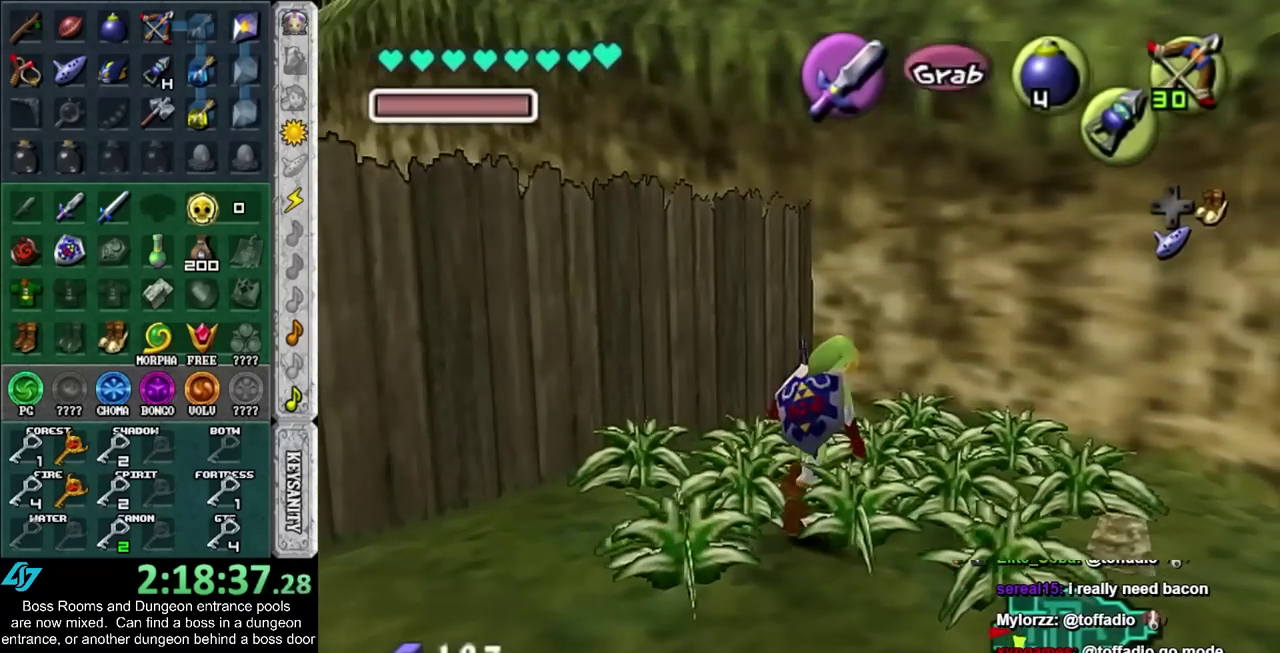
{"buttons": [], "left_stick": "center", "right_stick": "center", "events": [[83, "SQUARE", "down"], [117, "left_stick", "up-left"], [167, "SQUARE", "up"], [167, "left_stick", "down-left"], [233, "left_stick", "down-right"], [267, "SQUARE", "down"], [333, "left_stick", "center"], [367, "SQUARE", "up"]]}
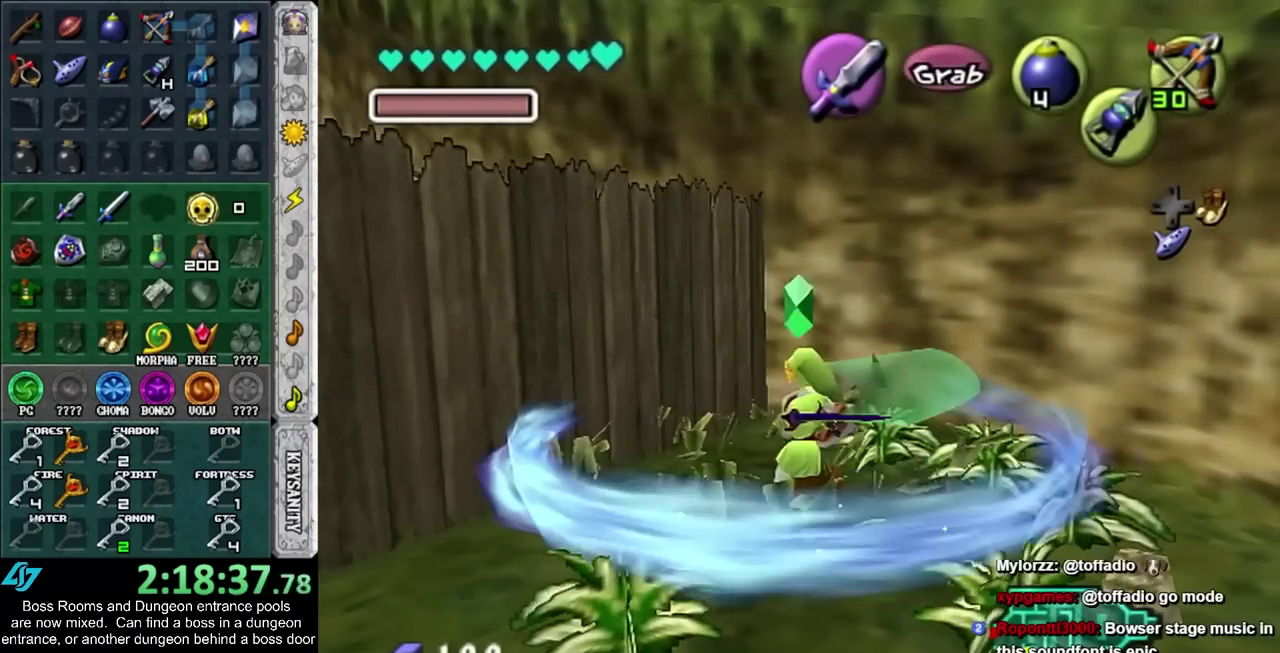
{"buttons": [], "left_stick": "up-right", "right_stick": "center", "events": [[167, "left_stick", "down"], [300, "left_stick", "down-left"], [450, "left_stick", "up-right"]]}
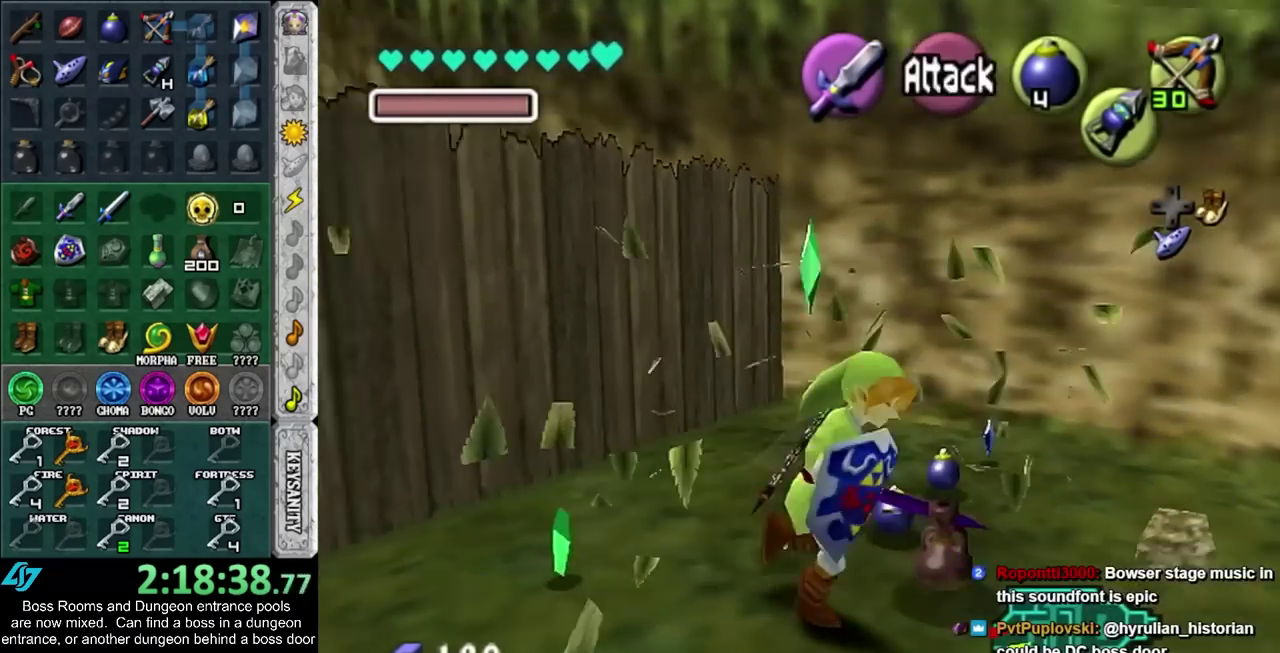
{"buttons": [], "left_stick": "center", "right_stick": "center"}
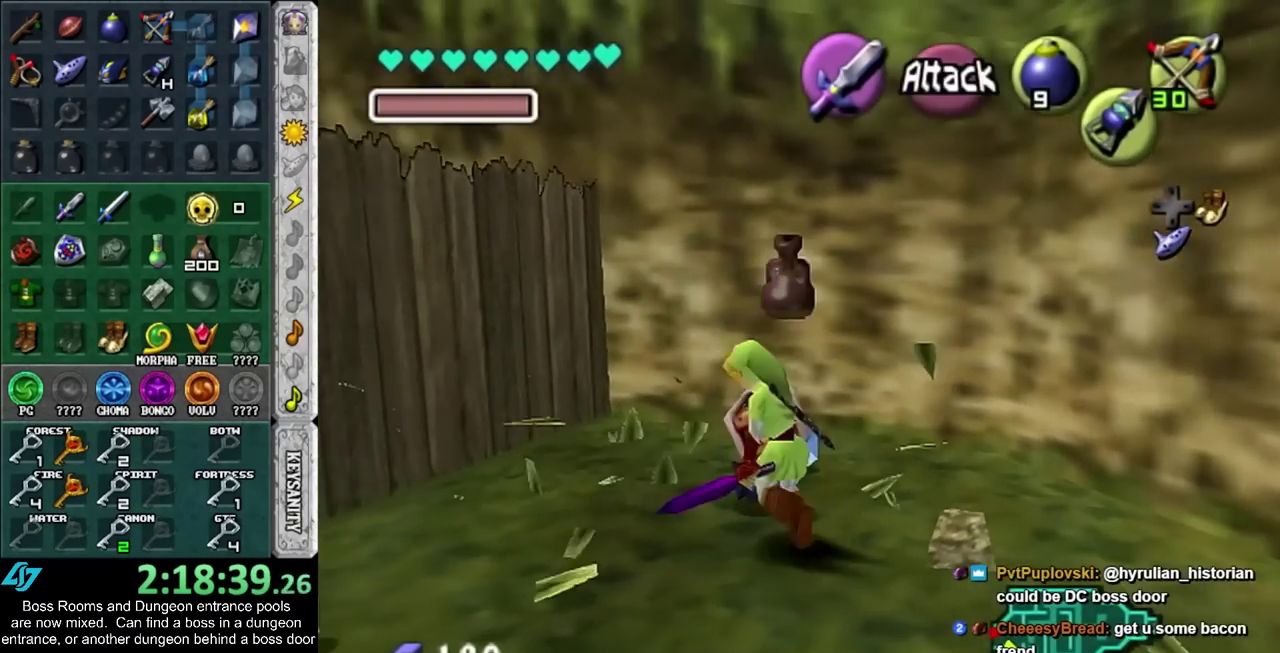
{"buttons": ["L1"], "left_stick": "right", "right_stick": "center"}
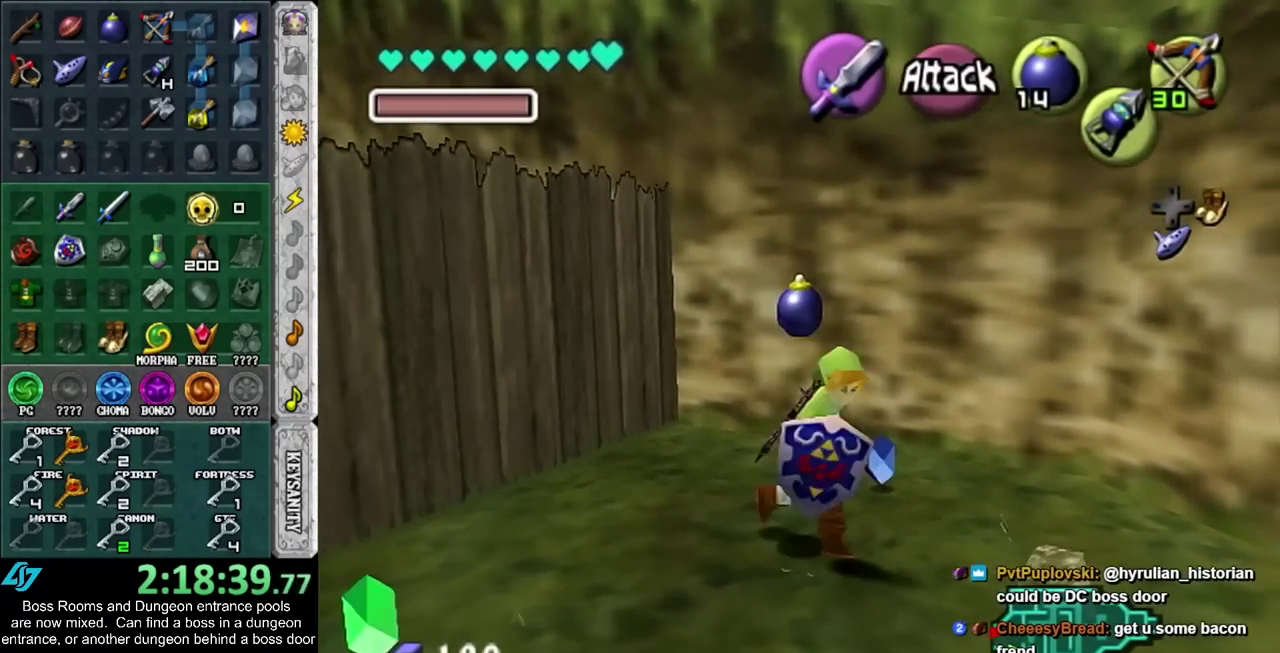
{"buttons": [], "left_stick": "up", "right_stick": "center"}
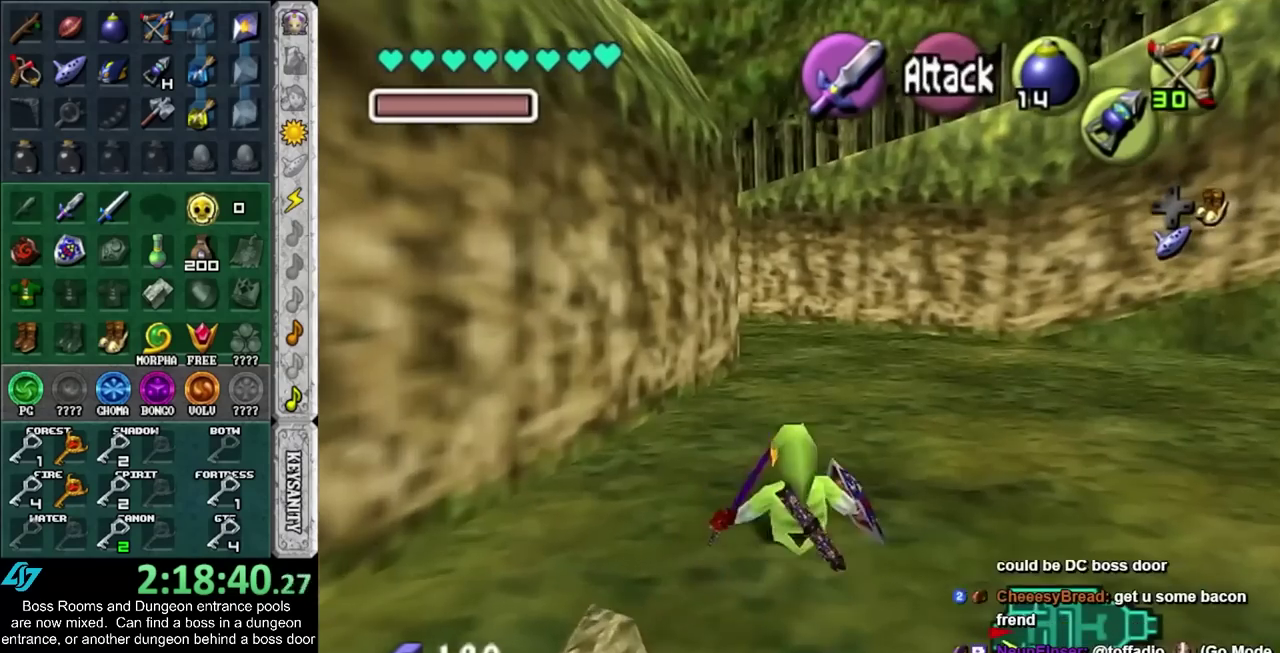
{"buttons": [], "left_stick": "up", "right_stick": "center", "events": [[133, "CROSS", "down"], [350, "CROSS", "up"]]}